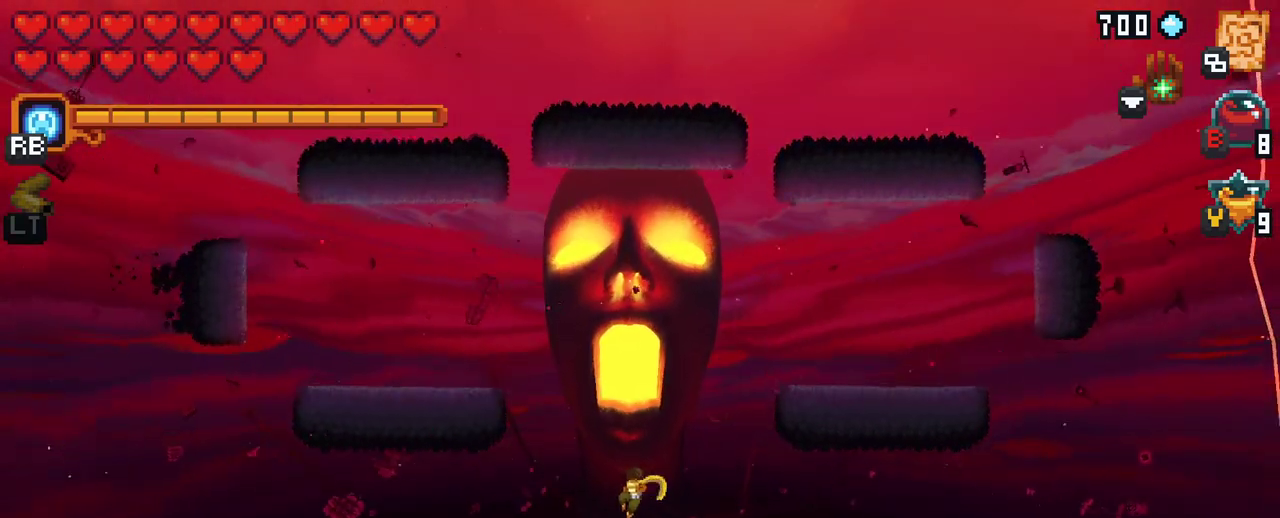
Gameplay with a controller (Xbox layout); each line is a JSON object with the inputs held at the frame after it. "events" lists button and stick changes between this image and that frame as [ms after this image, input, new state], when the widget could be followed in between. Not read: L3 R3.
{"buttons": [], "left_stick": "up-right", "right_stick": "center", "events": [[367, "left_stick", "up-right"]]}
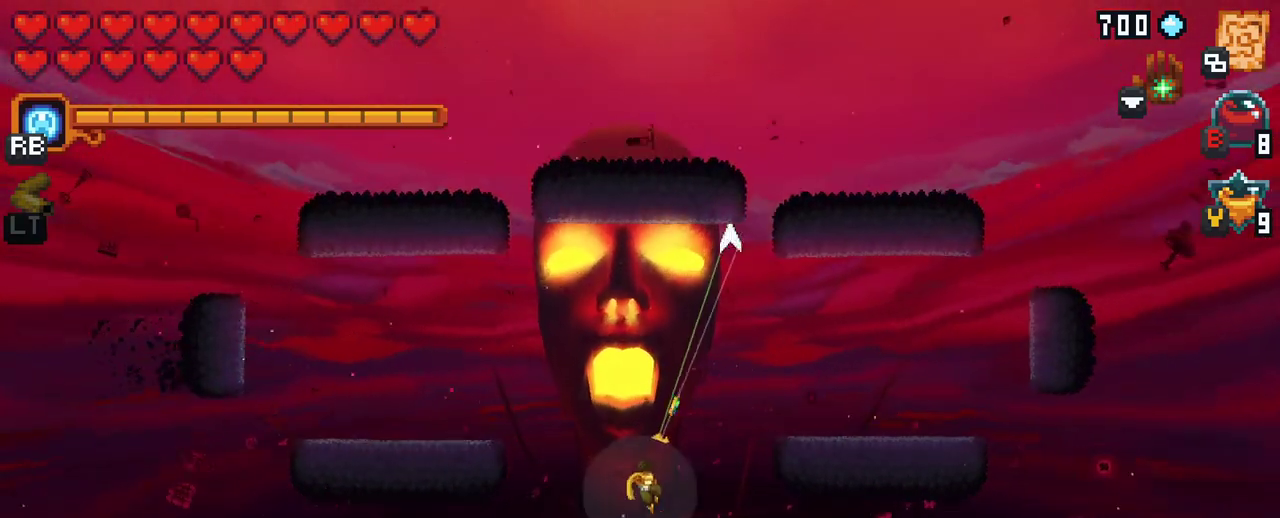
{"buttons": [], "left_stick": "up-right", "right_stick": "center", "events": []}
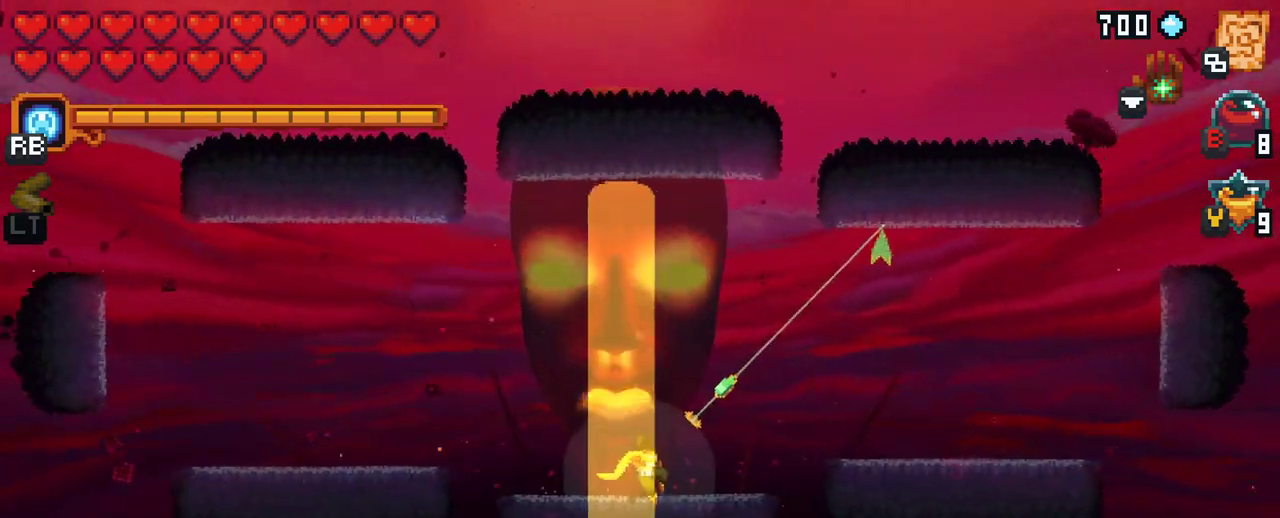
{"buttons": [], "left_stick": "left", "right_stick": "center", "events": [[183, "A", "down"], [333, "A", "up"], [450, "left_stick", "left"]]}
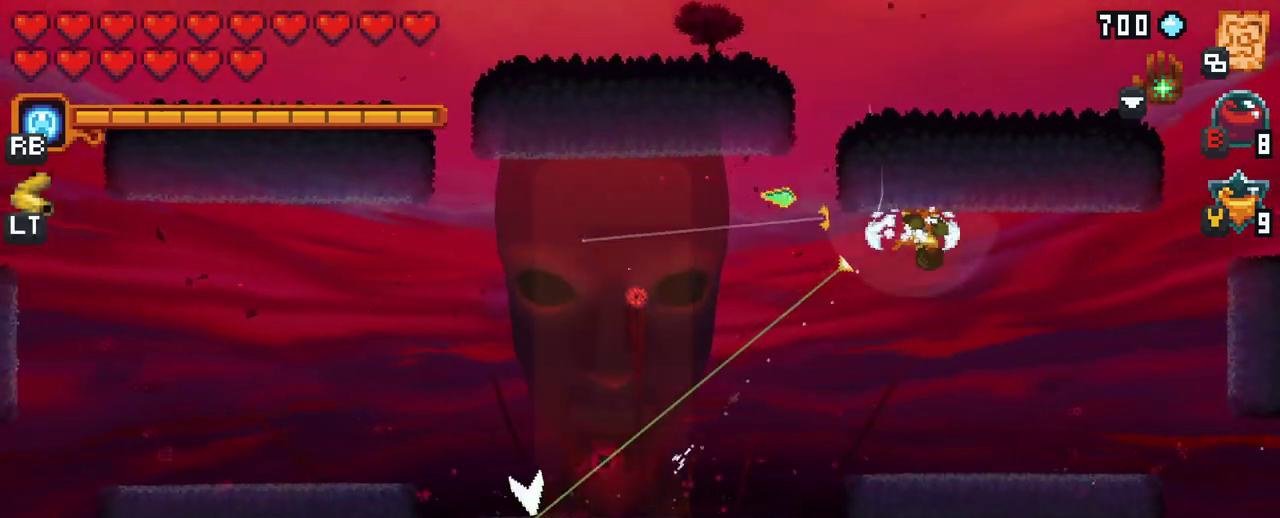
{"buttons": [], "left_stick": "down", "right_stick": "center", "events": [[300, "left_stick", "down"]]}
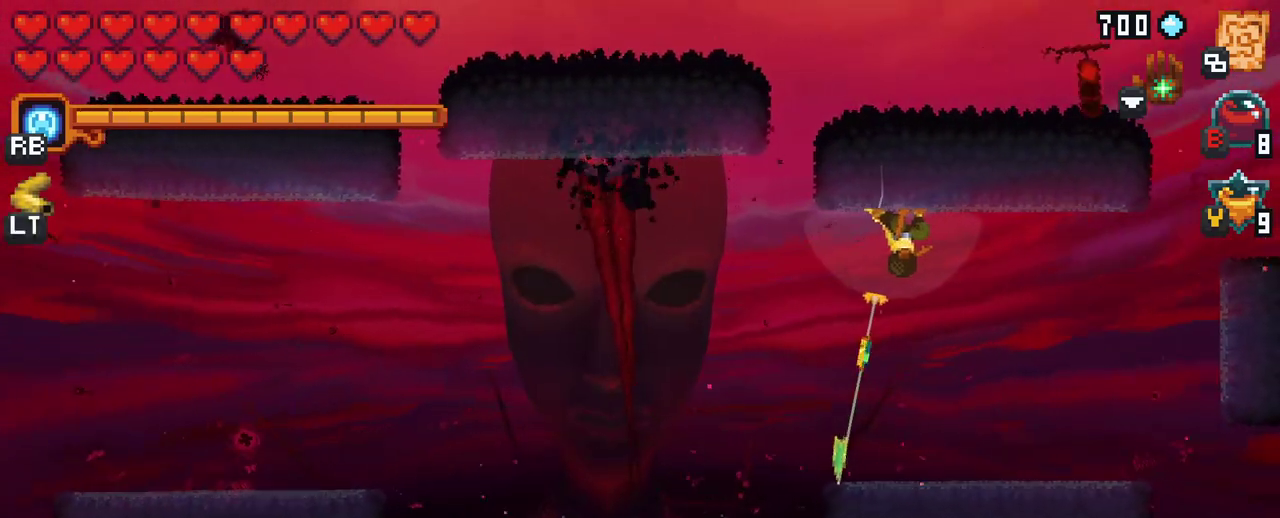
{"buttons": ["A"], "left_stick": "up-left", "right_stick": "center", "events": [[83, "A", "down"], [250, "A", "up"], [283, "left_stick", "left"], [333, "left_stick", "up-left"], [500, "A", "down"]]}
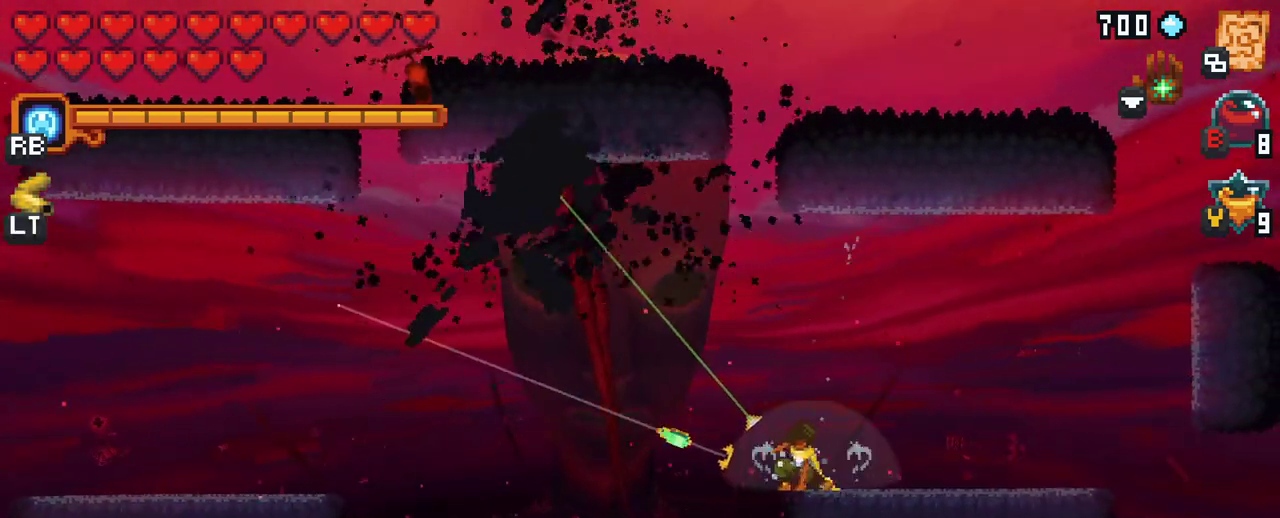
{"buttons": [], "left_stick": "right", "right_stick": "center", "events": [[333, "A", "up"], [367, "left_stick", "right"]]}
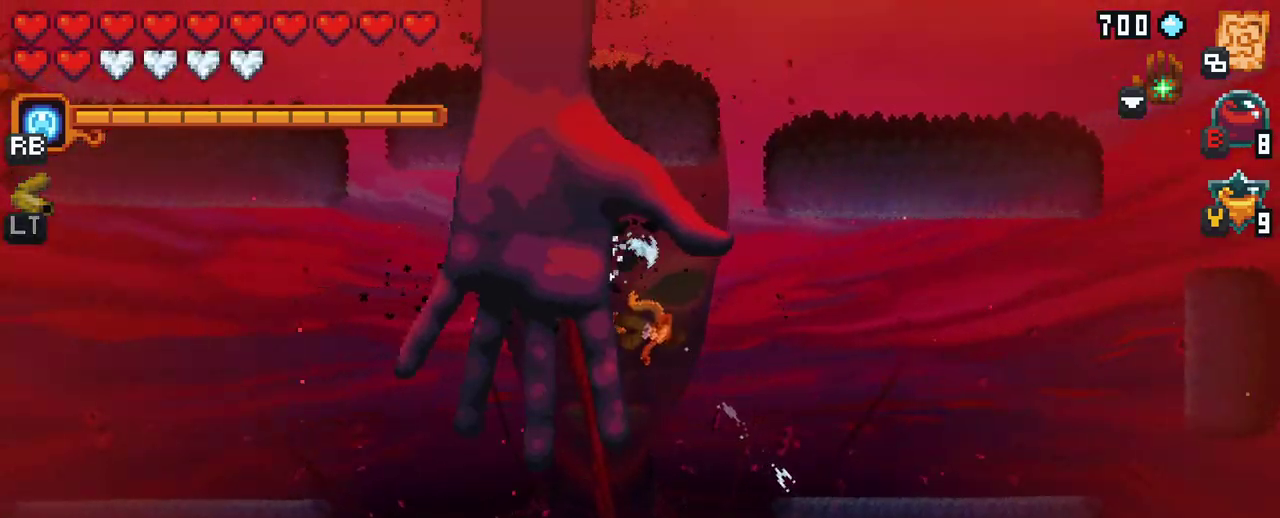
{"buttons": ["A"], "left_stick": "down-right", "right_stick": "center", "events": [[50, "A", "down"], [150, "A", "up"], [183, "left_stick", "down-right"], [450, "A", "down"]]}
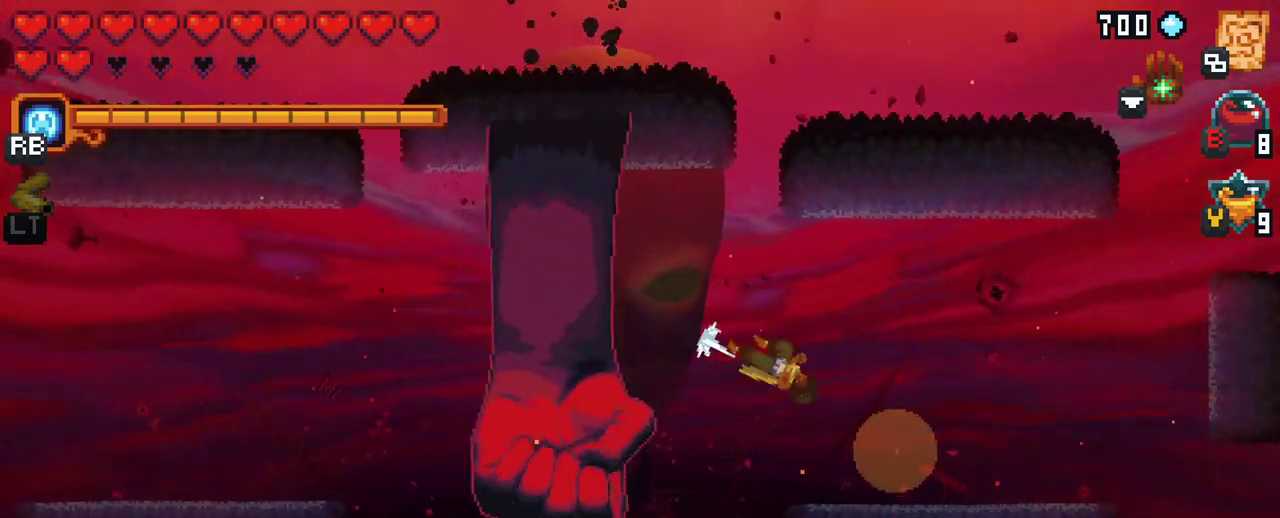
{"buttons": ["A"], "left_stick": "left", "right_stick": "center", "events": [[83, "A", "up"], [150, "left_stick", "center"], [250, "left_stick", "left"], [433, "A", "down"]]}
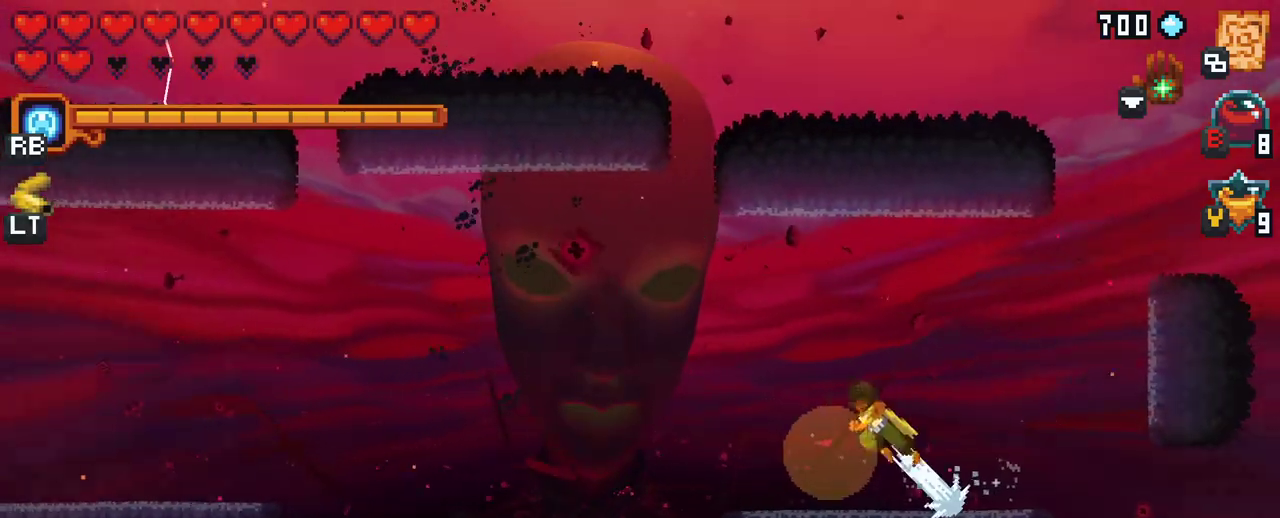
{"buttons": ["X"], "left_stick": "down", "right_stick": "center", "events": [[83, "A", "up"], [433, "left_stick", "down"], [483, "X", "down"]]}
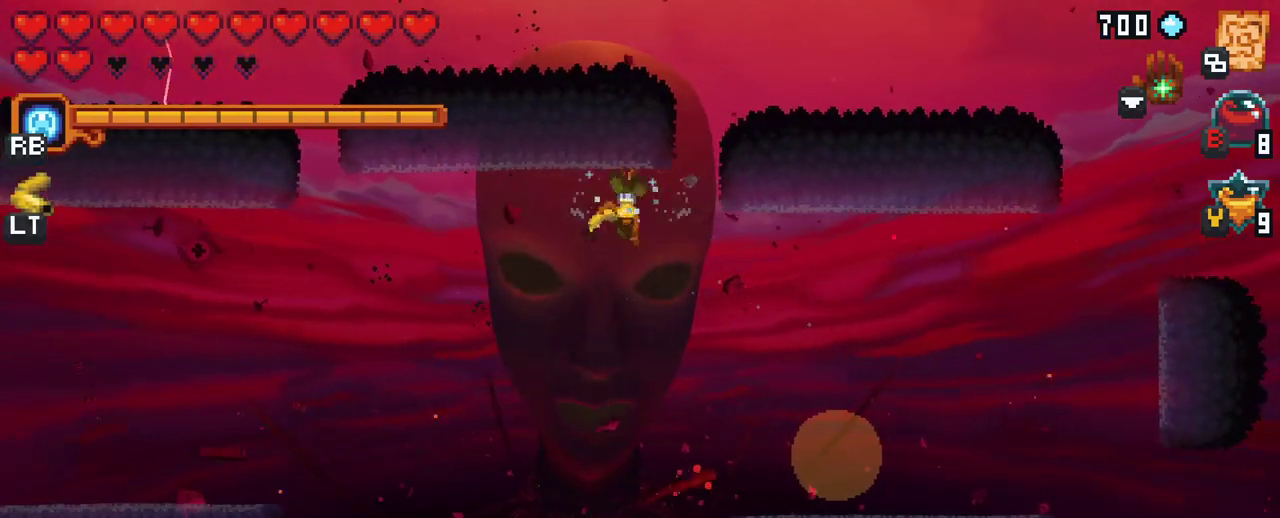
{"buttons": ["X"], "left_stick": "down-right", "right_stick": "center", "events": [[17, "left_stick", "down-right"]]}
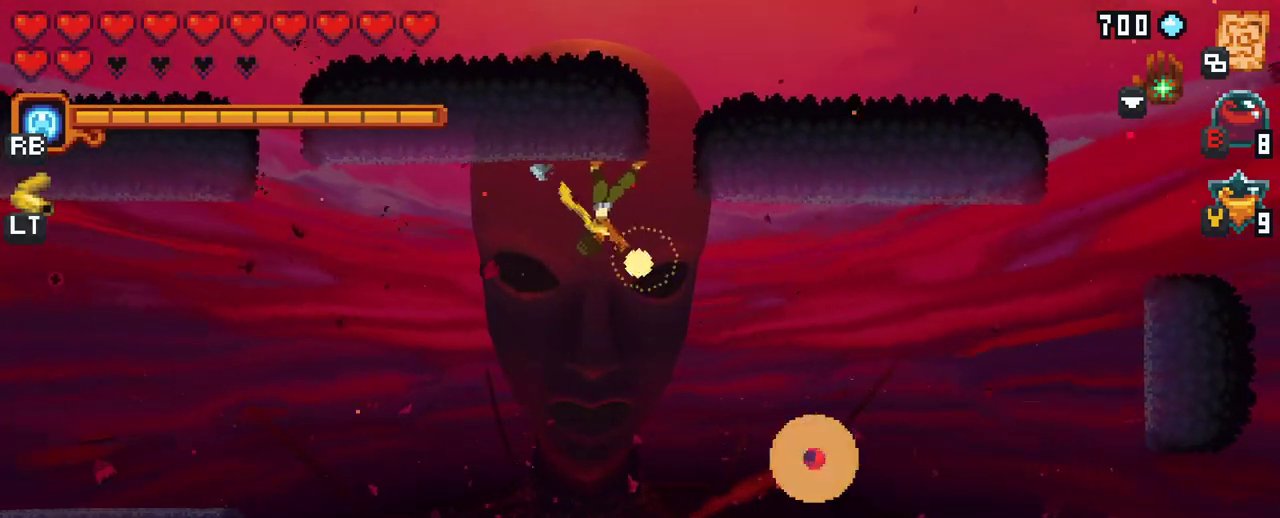
{"buttons": [], "left_stick": "down-right", "right_stick": "center", "events": [[200, "X", "up"]]}
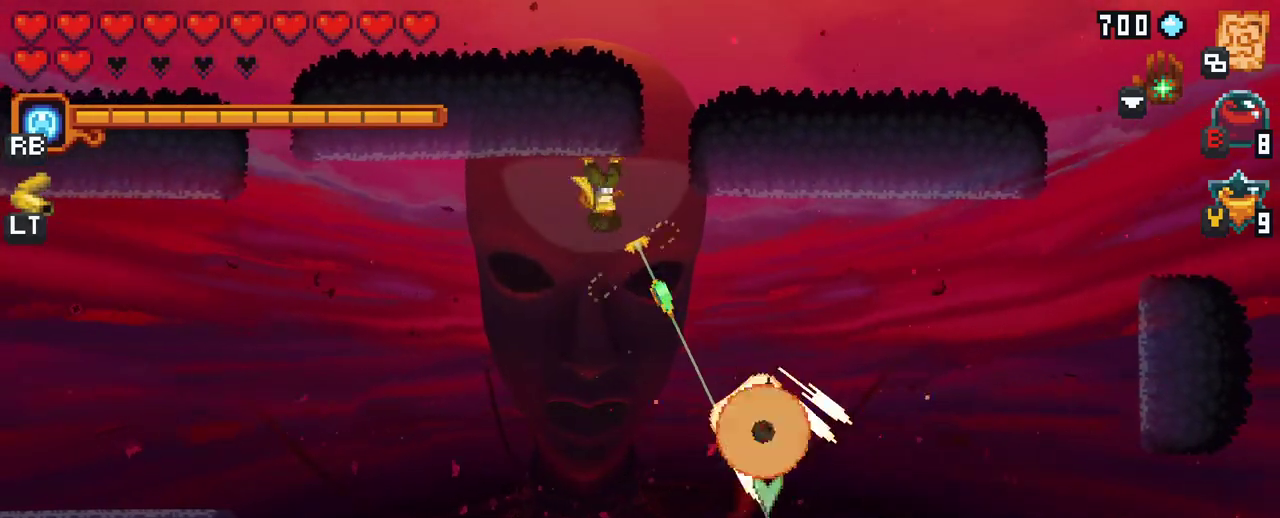
{"buttons": [], "left_stick": "down-right", "right_stick": "center", "events": []}
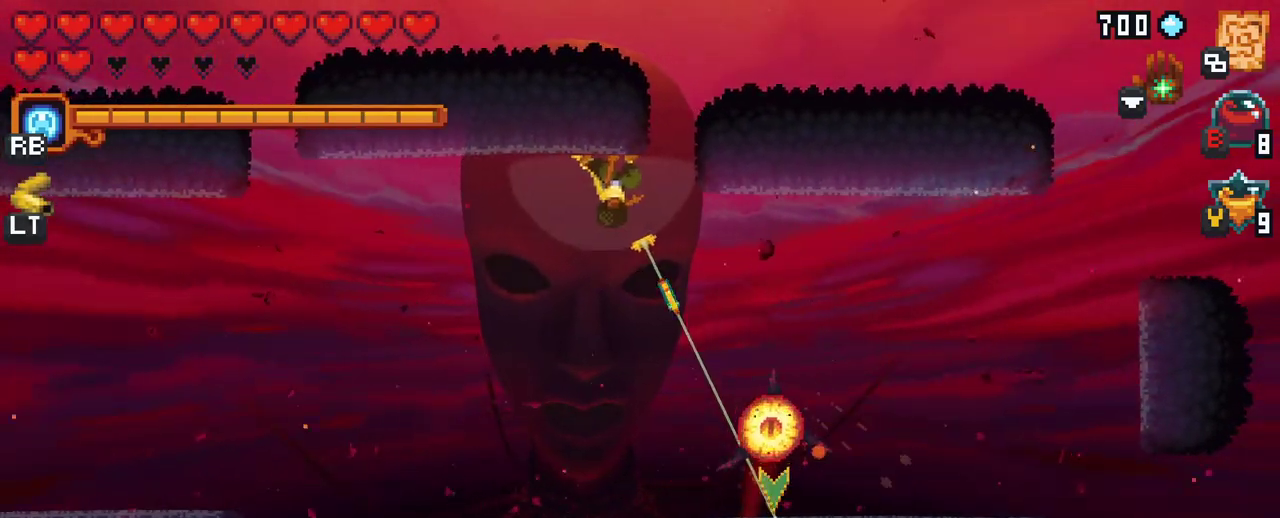
{"buttons": [], "left_stick": "up-left", "right_stick": "center", "events": [[33, "A", "down"], [200, "A", "up"], [350, "left_stick", "up-left"]]}
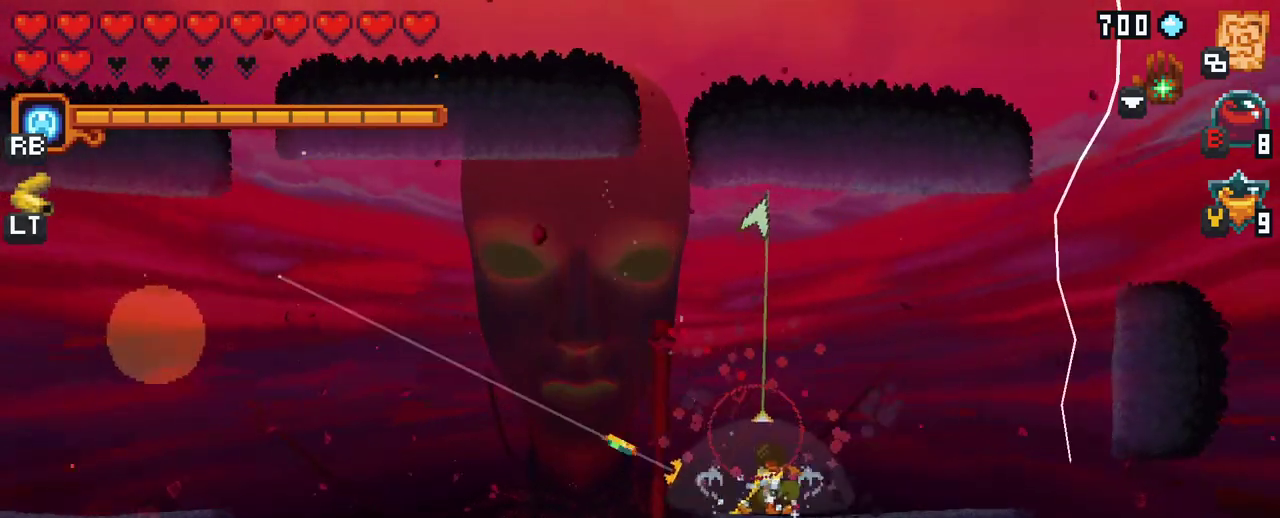
{"buttons": [], "left_stick": "up-left", "right_stick": "center", "events": []}
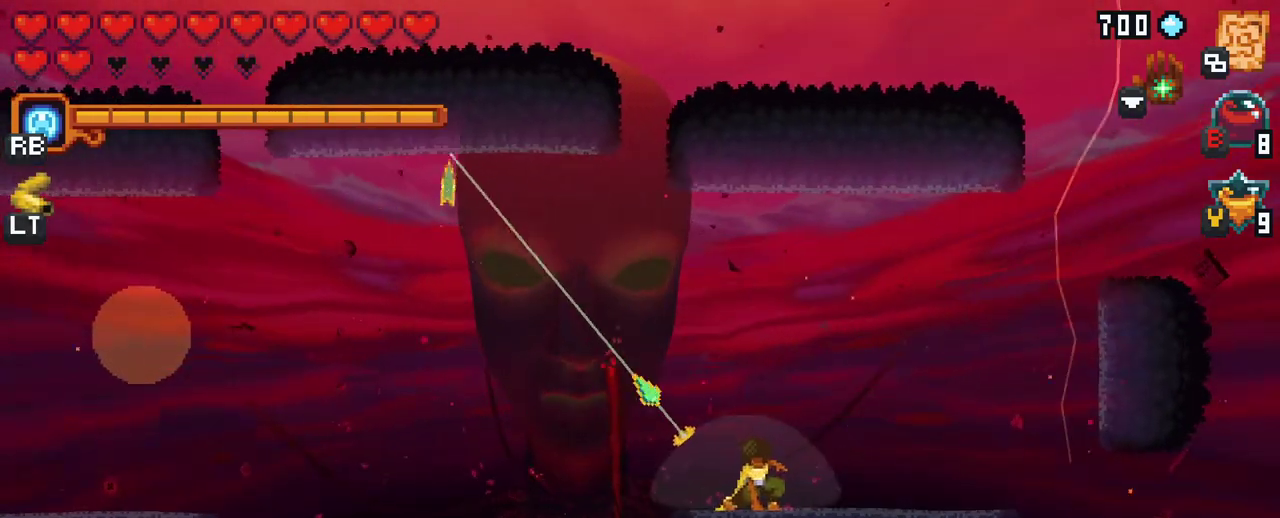
{"buttons": ["X"], "left_stick": "down-left", "right_stick": "center", "events": [[67, "A", "down"], [233, "A", "up"], [317, "left_stick", "down-left"], [417, "X", "down"]]}
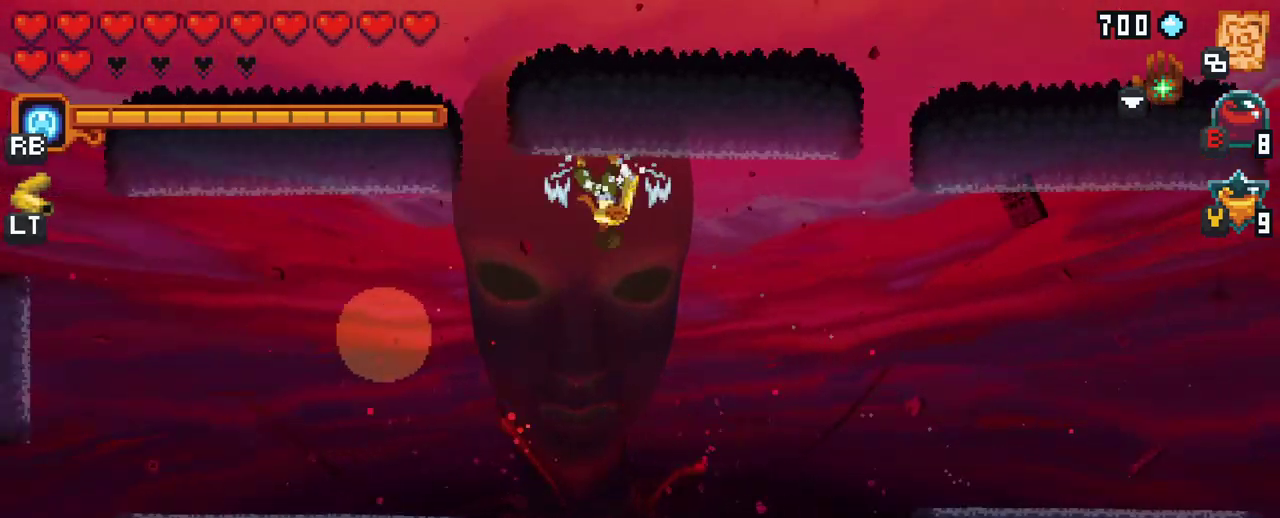
{"buttons": [], "left_stick": "down-left", "right_stick": "center", "events": [[383, "X", "up"]]}
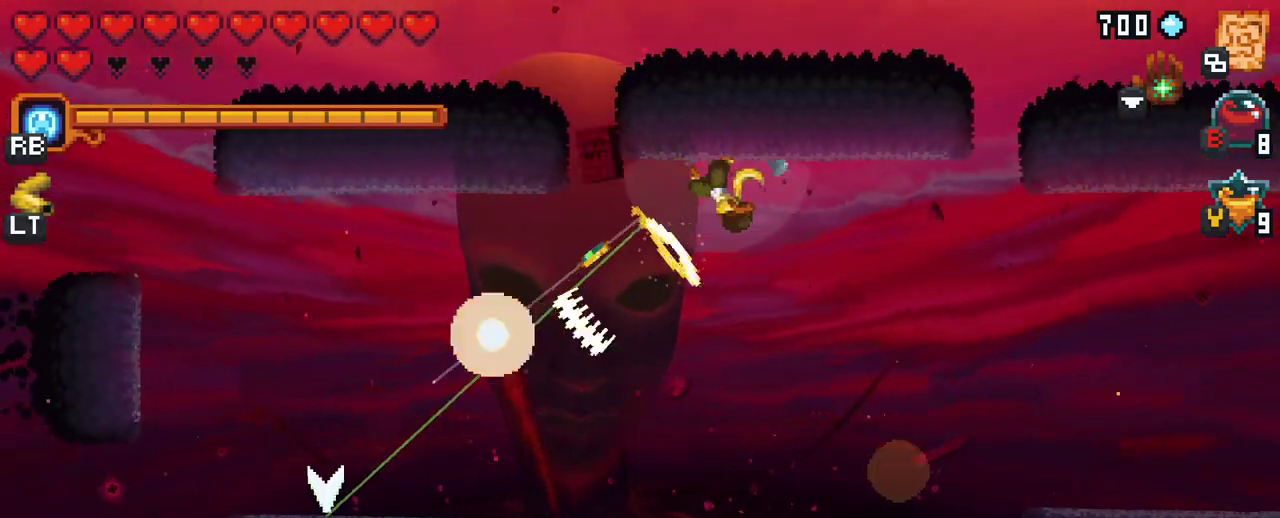
{"buttons": [], "left_stick": "down-left", "right_stick": "center", "events": [[167, "left_stick", "down"], [417, "left_stick", "down-left"]]}
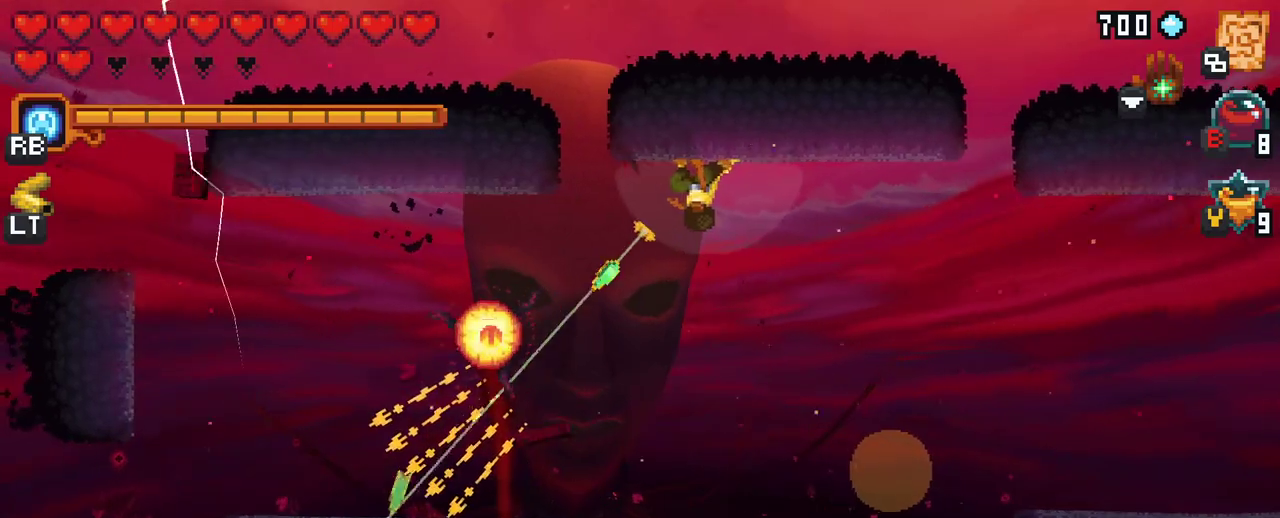
{"buttons": [], "left_stick": "down-left", "right_stick": "center", "events": [[67, "X", "down"], [250, "X", "up"]]}
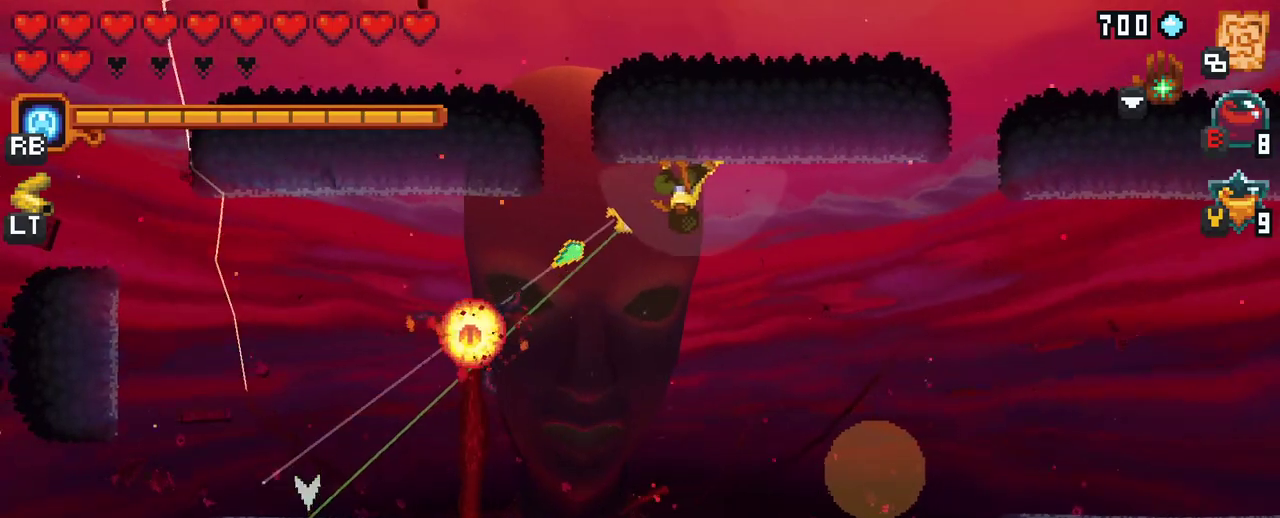
{"buttons": ["X"], "left_stick": "right", "right_stick": "center", "events": [[83, "A", "down"], [217, "A", "up"], [400, "left_stick", "right"], [500, "X", "down"]]}
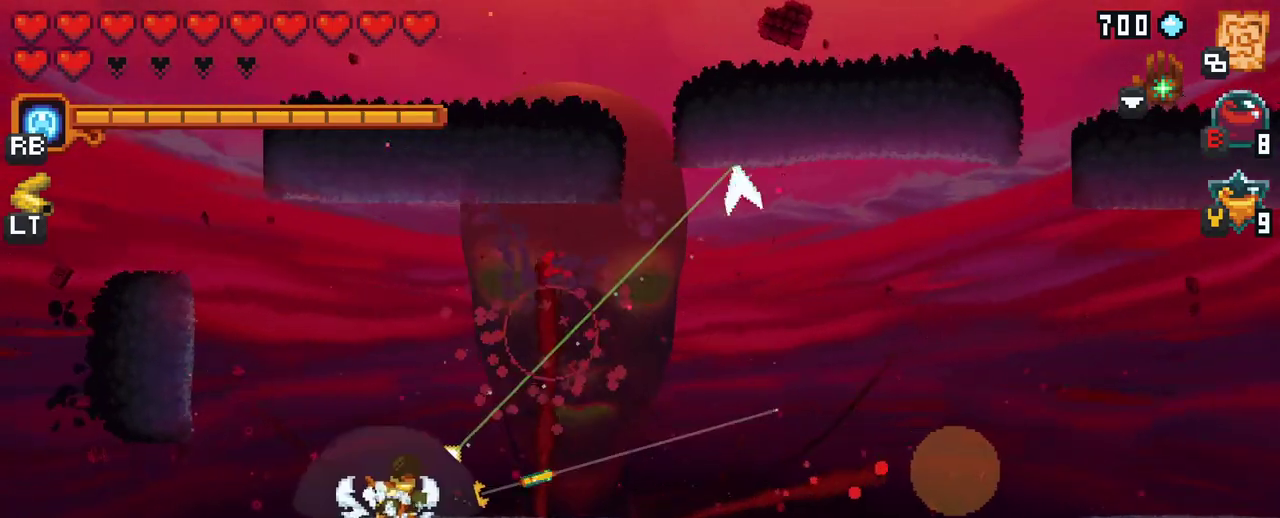
{"buttons": [], "left_stick": "right", "right_stick": "center", "events": [[483, "X", "up"]]}
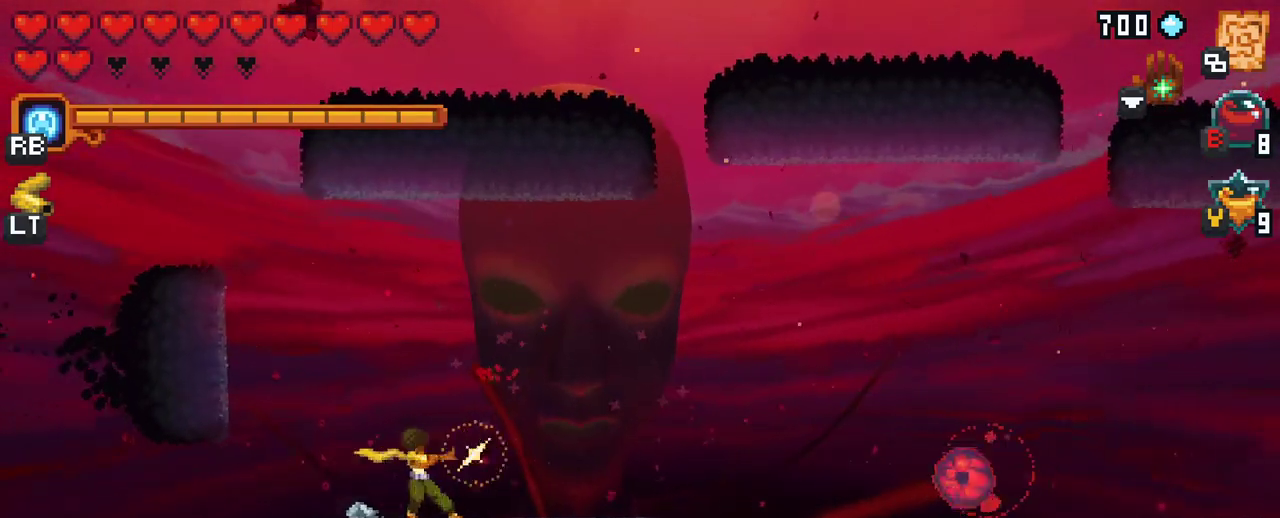
{"buttons": [], "left_stick": "right", "right_stick": "center", "events": []}
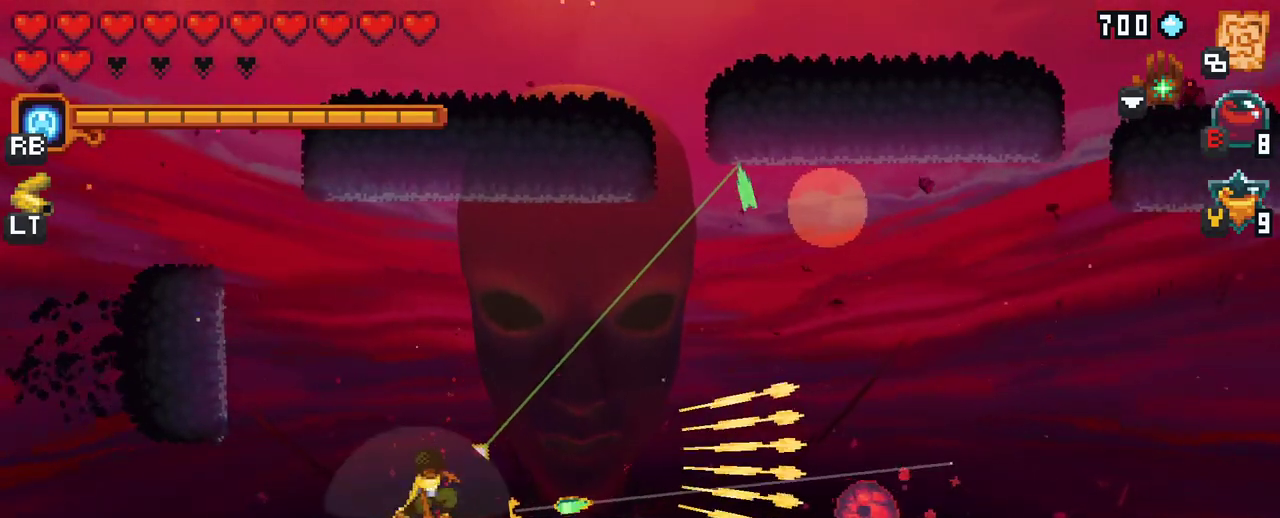
{"buttons": [], "left_stick": "right", "right_stick": "center", "events": []}
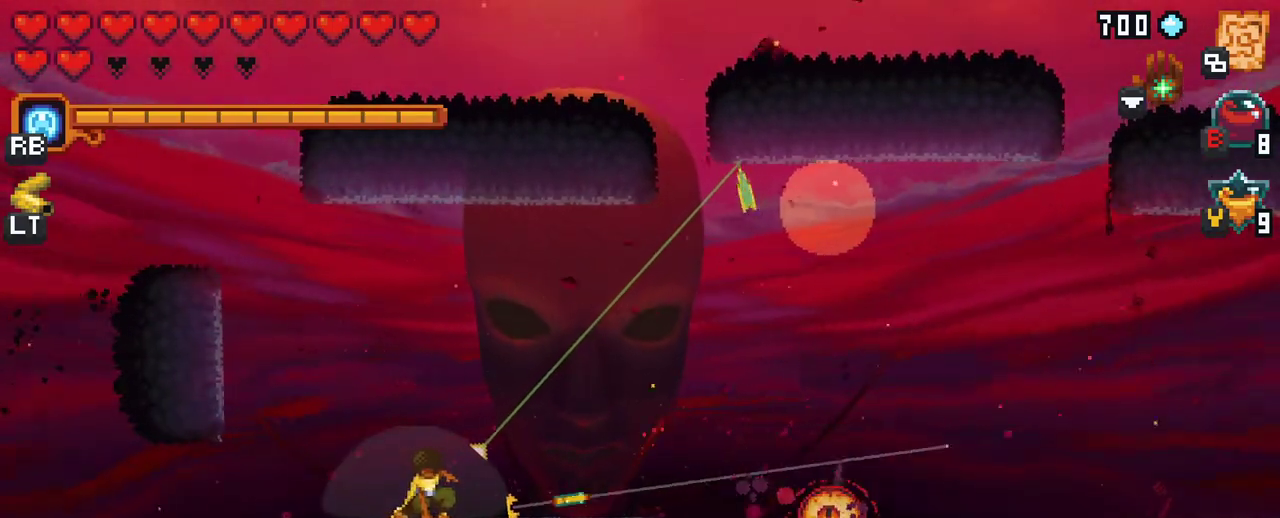
{"buttons": [], "left_stick": "right", "right_stick": "center", "events": [[133, "A", "down"], [283, "left_stick", "up-right"], [300, "A", "up"], [483, "left_stick", "right"]]}
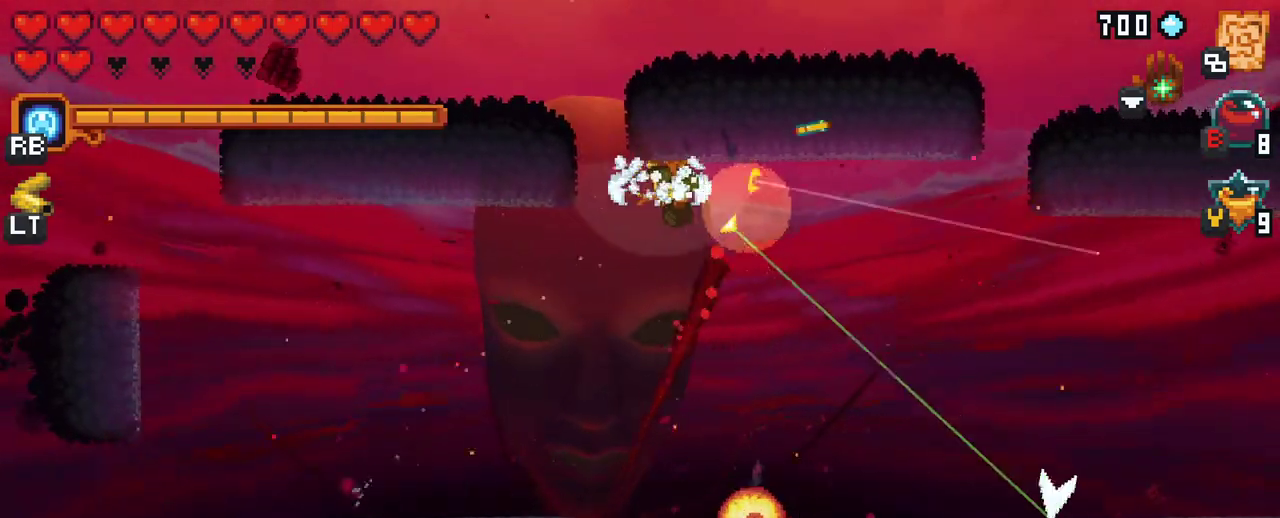
{"buttons": ["A"], "left_stick": "down-right", "right_stick": "center", "events": [[17, "left_stick", "up-right"], [50, "left_stick", "down"], [450, "A", "down"], [500, "left_stick", "down-right"]]}
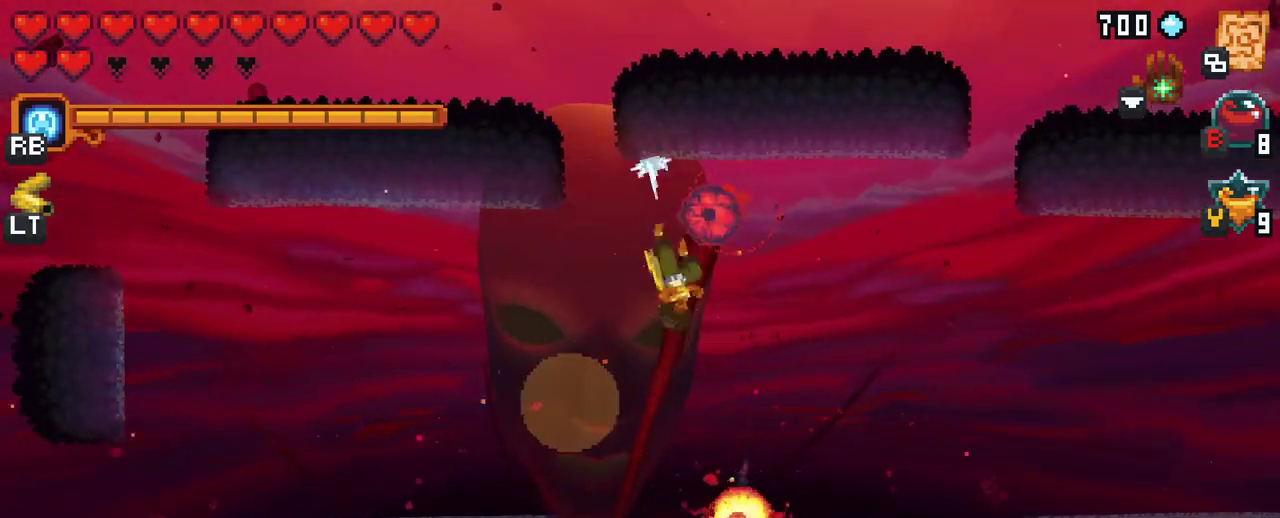
{"buttons": ["X"], "left_stick": "up", "right_stick": "center", "events": [[100, "A", "up"], [267, "left_stick", "up"], [333, "X", "down"]]}